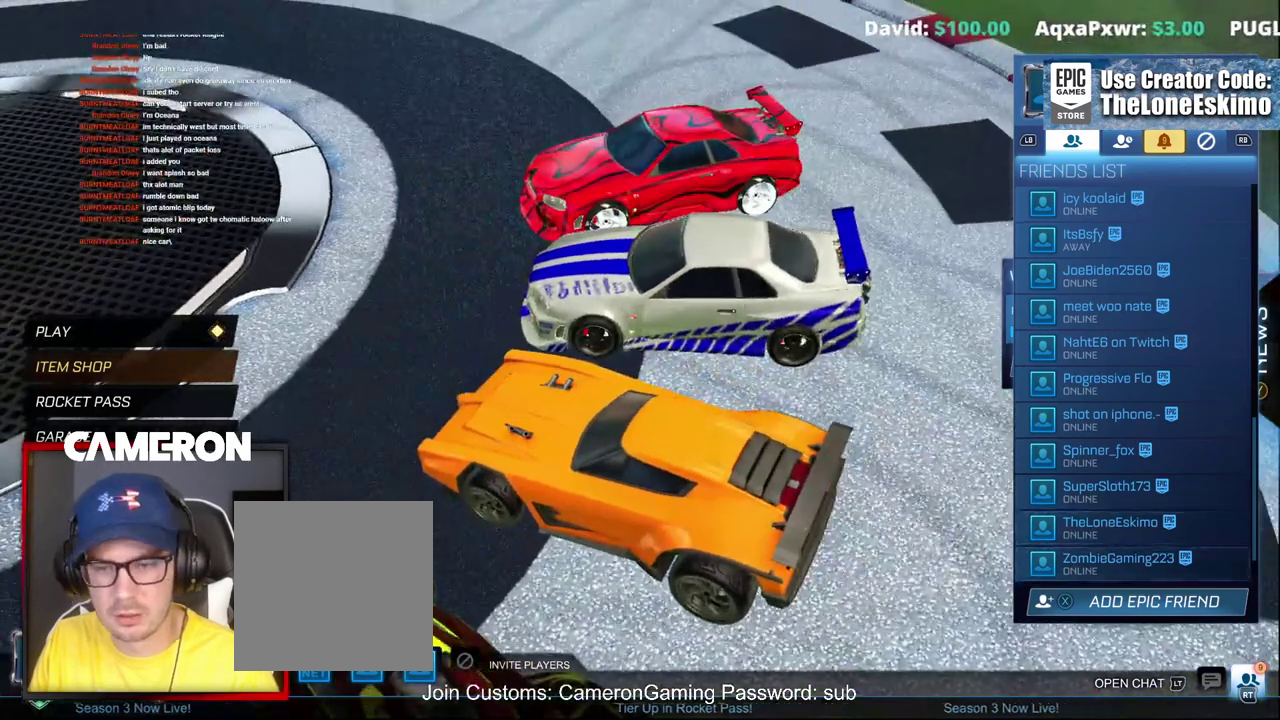
Gameplay with a controller (Xbox layout); each line is a JSON object with the inputs held at the frame after it. "events" lists button and stick changes between this image and that frame as [ms after this image, input, new state], when the widget could be followed in between. This document gives stick clicks only as held states, not as events. Not read: L1 L3 R1.
{"buttons": [], "left_stick": "up", "right_stick": "center", "events": [[233, "left_stick", "up"]]}
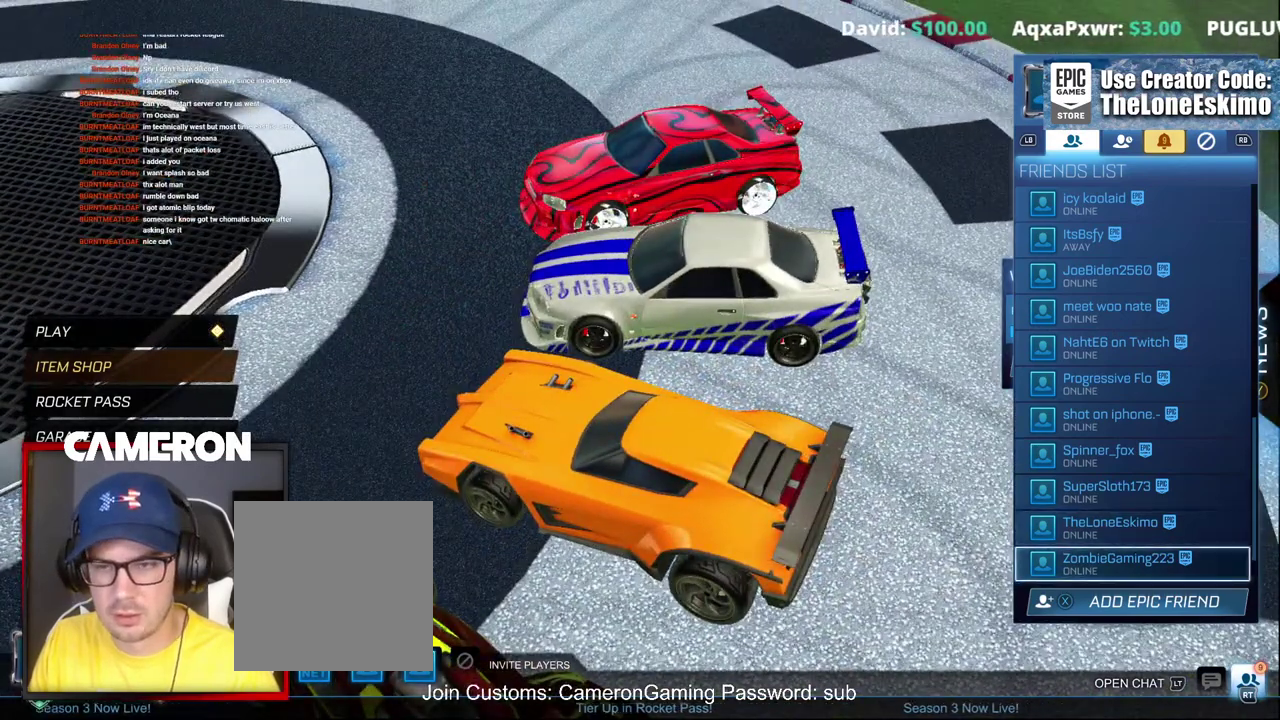
{"buttons": [], "left_stick": "center", "right_stick": "center", "events": [[483, "left_stick", "center"]]}
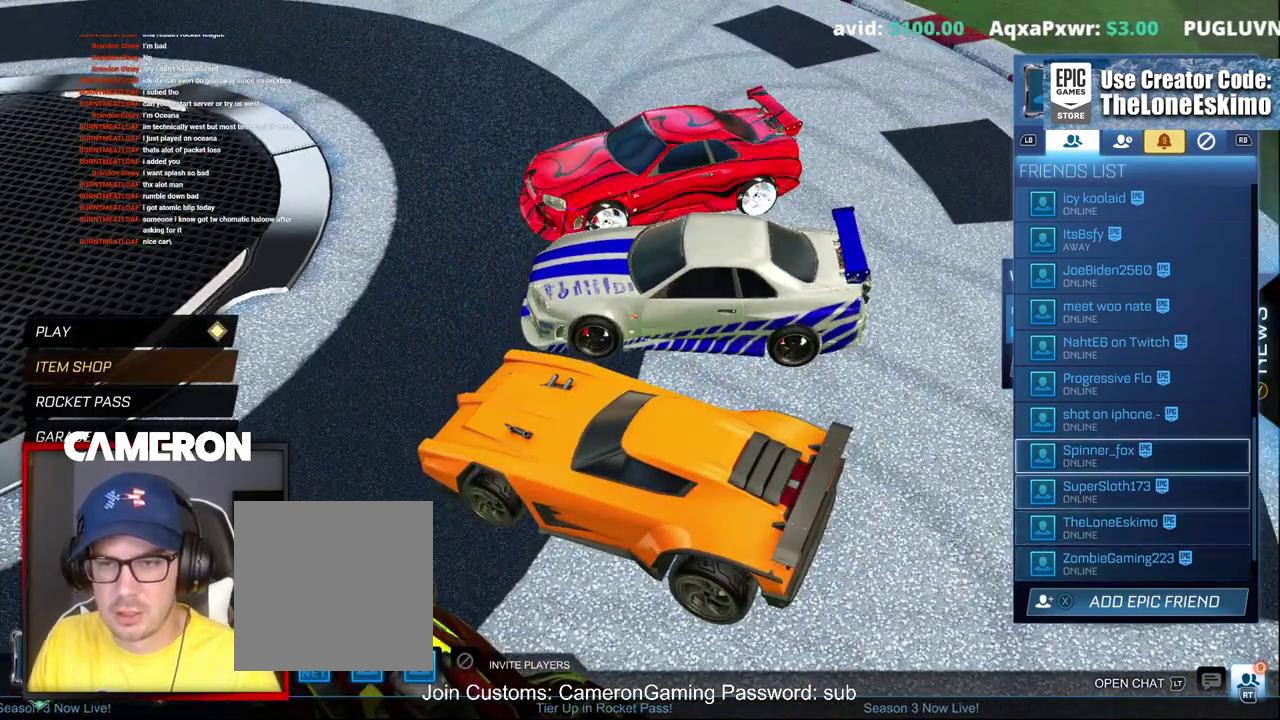
{"buttons": [], "left_stick": "center", "right_stick": "center", "events": []}
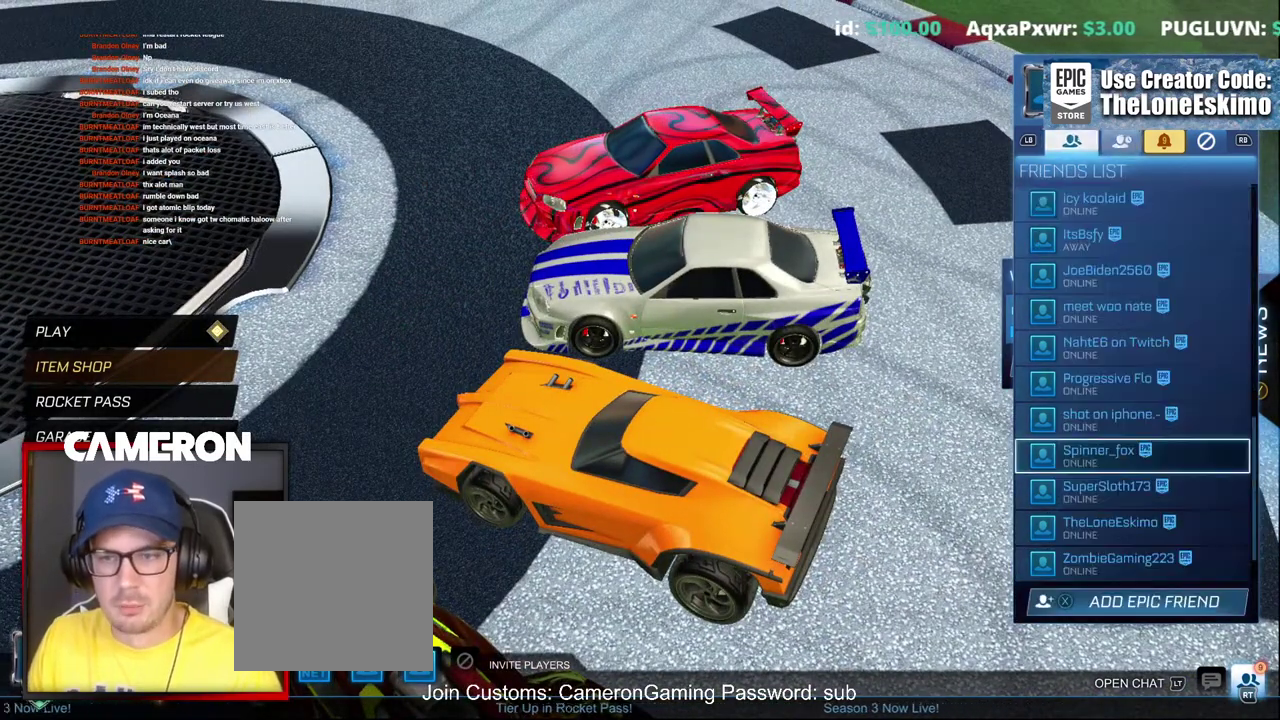
{"buttons": [], "left_stick": "down", "right_stick": "center", "events": [[233, "left_stick", "down"]]}
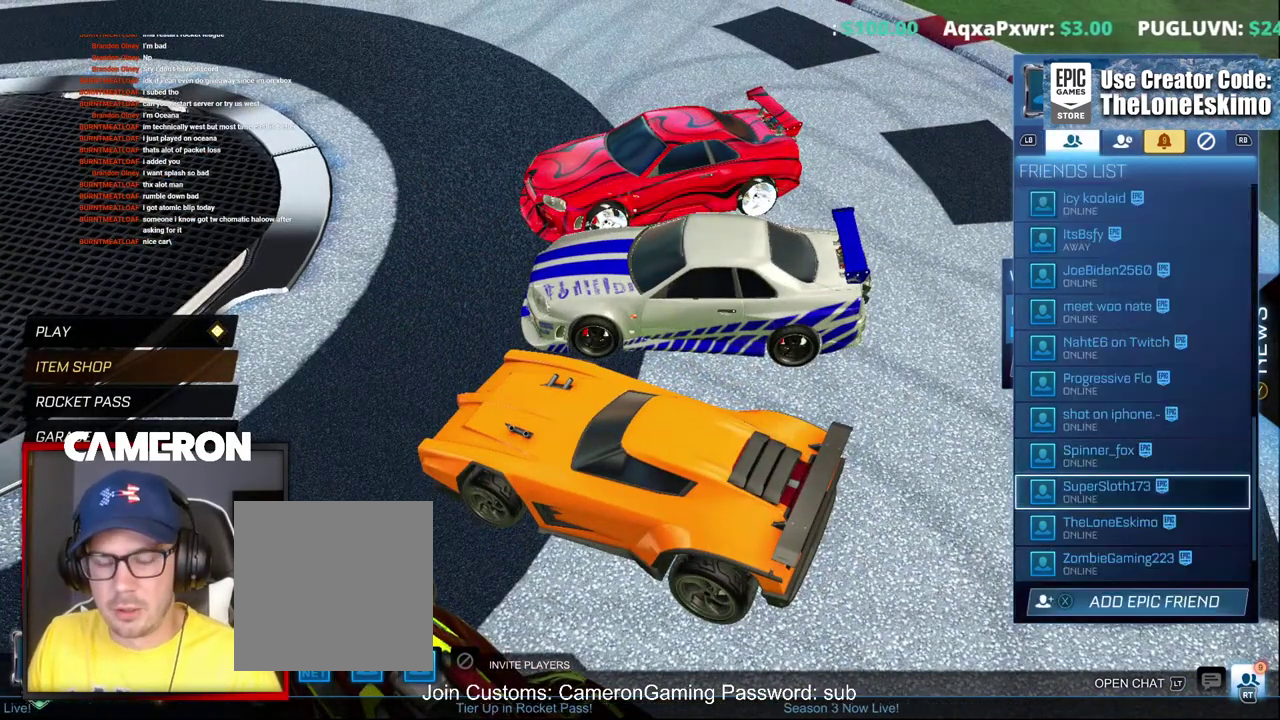
{"buttons": [], "left_stick": "down", "right_stick": "center", "events": []}
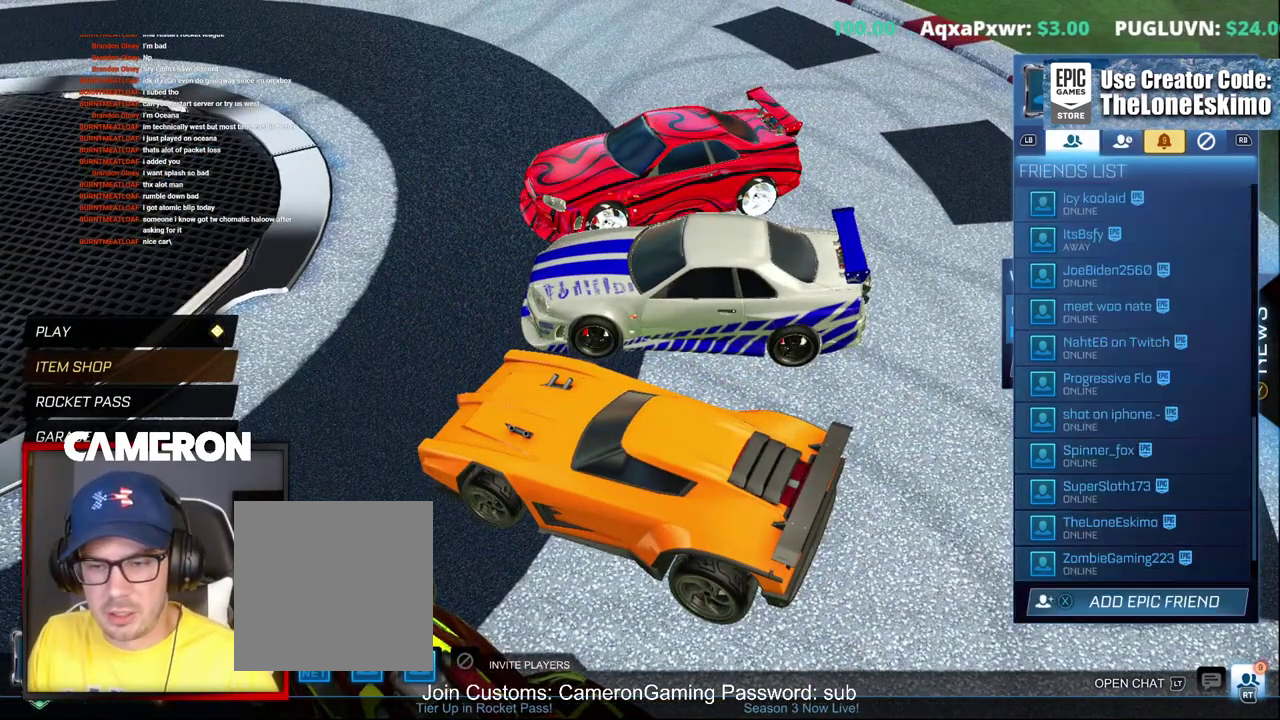
{"buttons": [], "left_stick": "up", "right_stick": "center", "events": [[317, "left_stick", "up"], [400, "left_stick", "up-right"], [450, "left_stick", "up"]]}
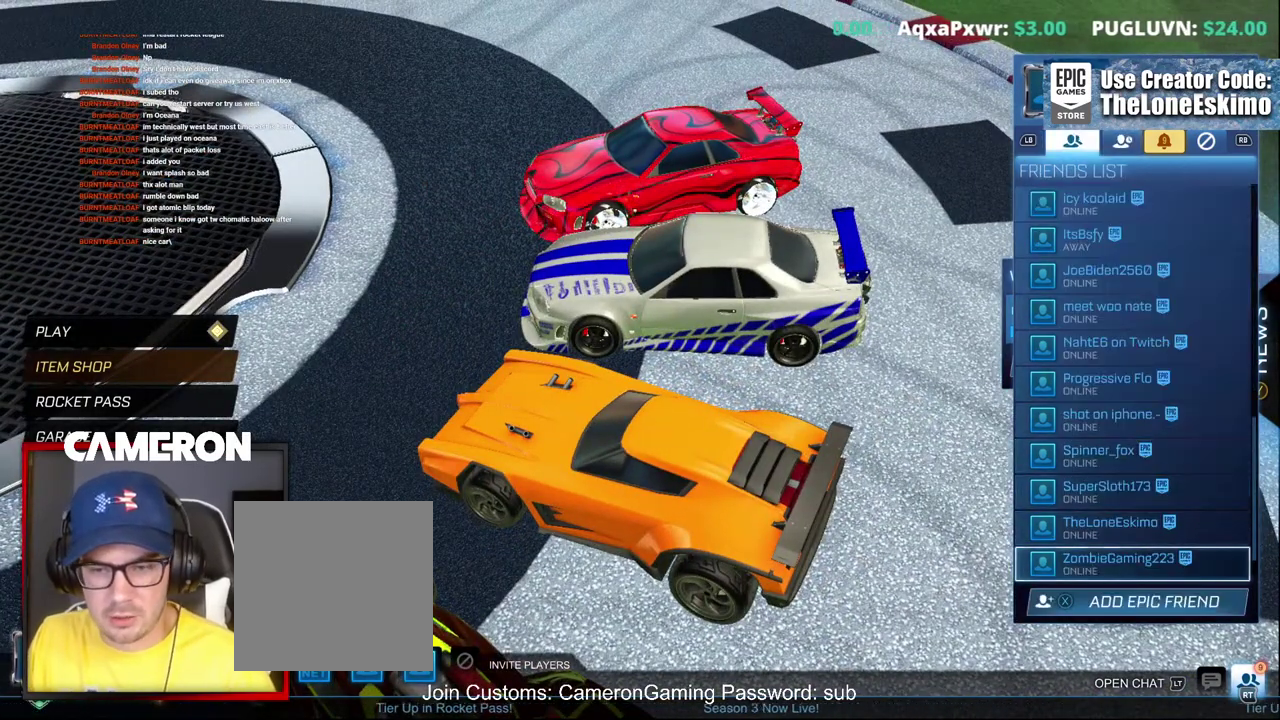
{"buttons": [], "left_stick": "up-right", "right_stick": "center", "events": [[467, "left_stick", "up-right"]]}
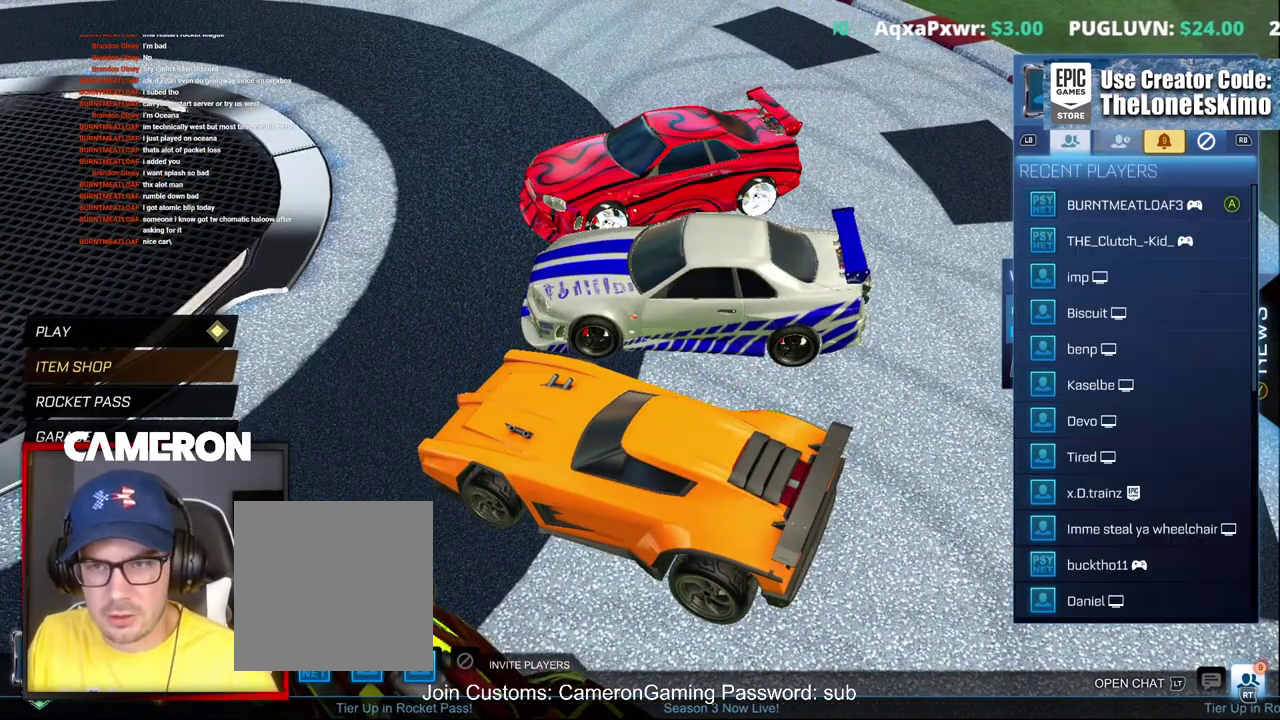
{"buttons": [], "left_stick": "center", "right_stick": "center", "events": [[17, "left_stick", "center"]]}
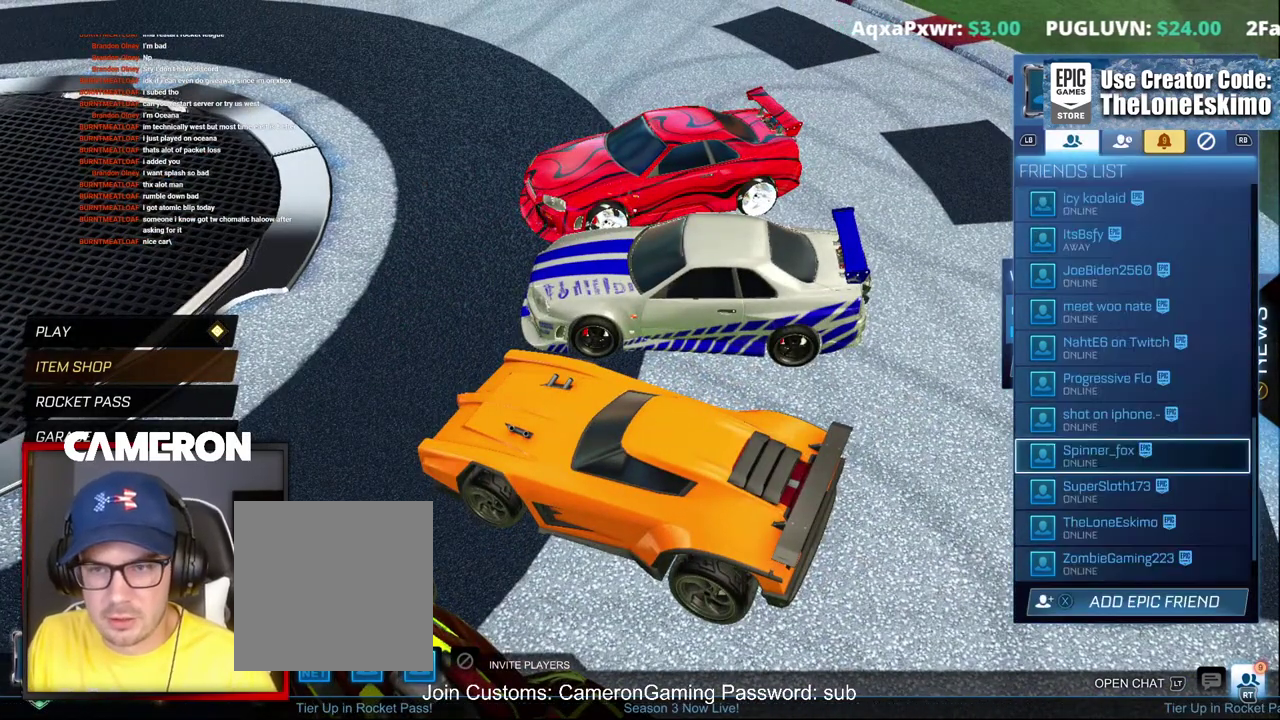
{"buttons": [], "left_stick": "down", "right_stick": "center", "events": [[100, "left_stick", "down"]]}
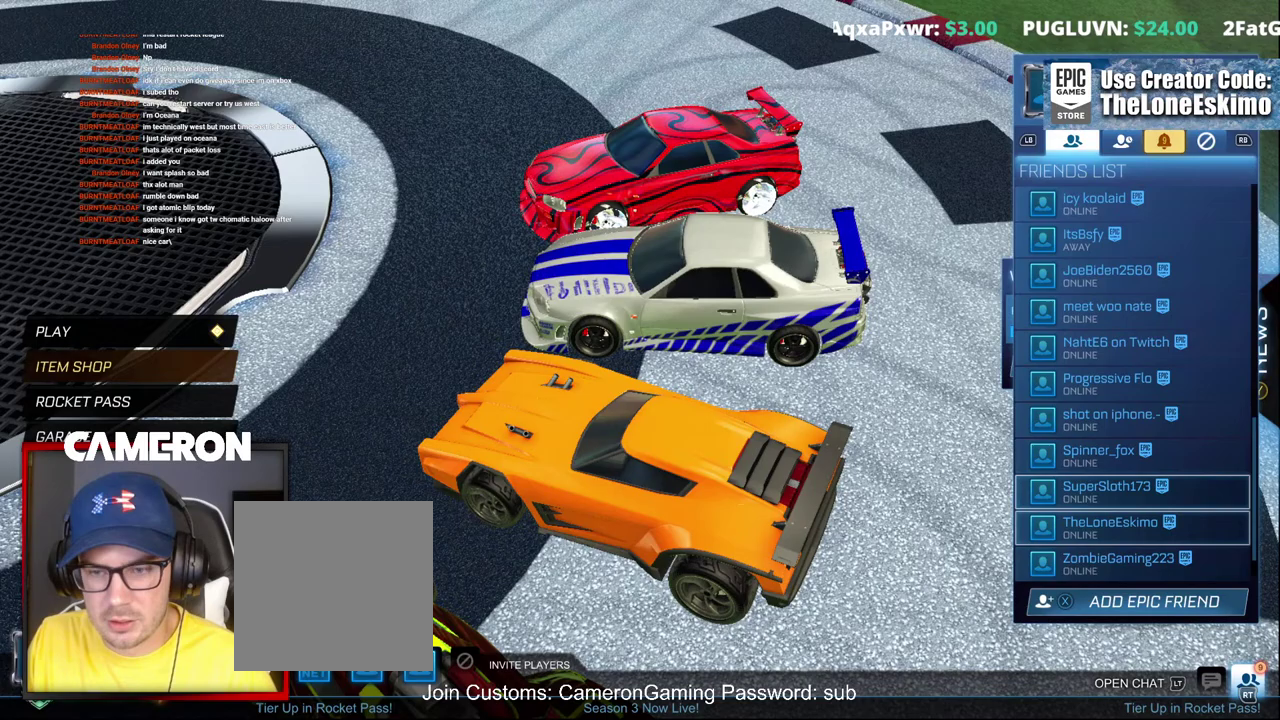
{"buttons": [], "left_stick": "up", "right_stick": "center", "events": [[433, "left_stick", "up"]]}
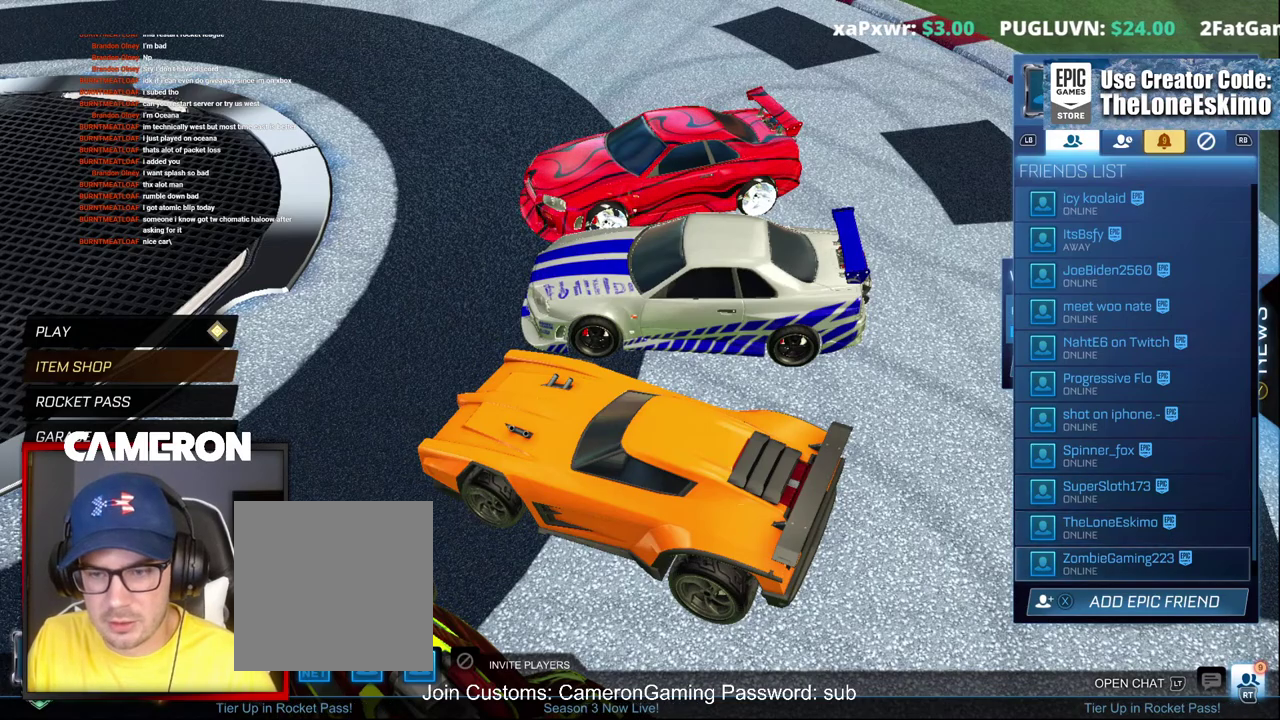
{"buttons": [], "left_stick": "up", "right_stick": "center", "events": []}
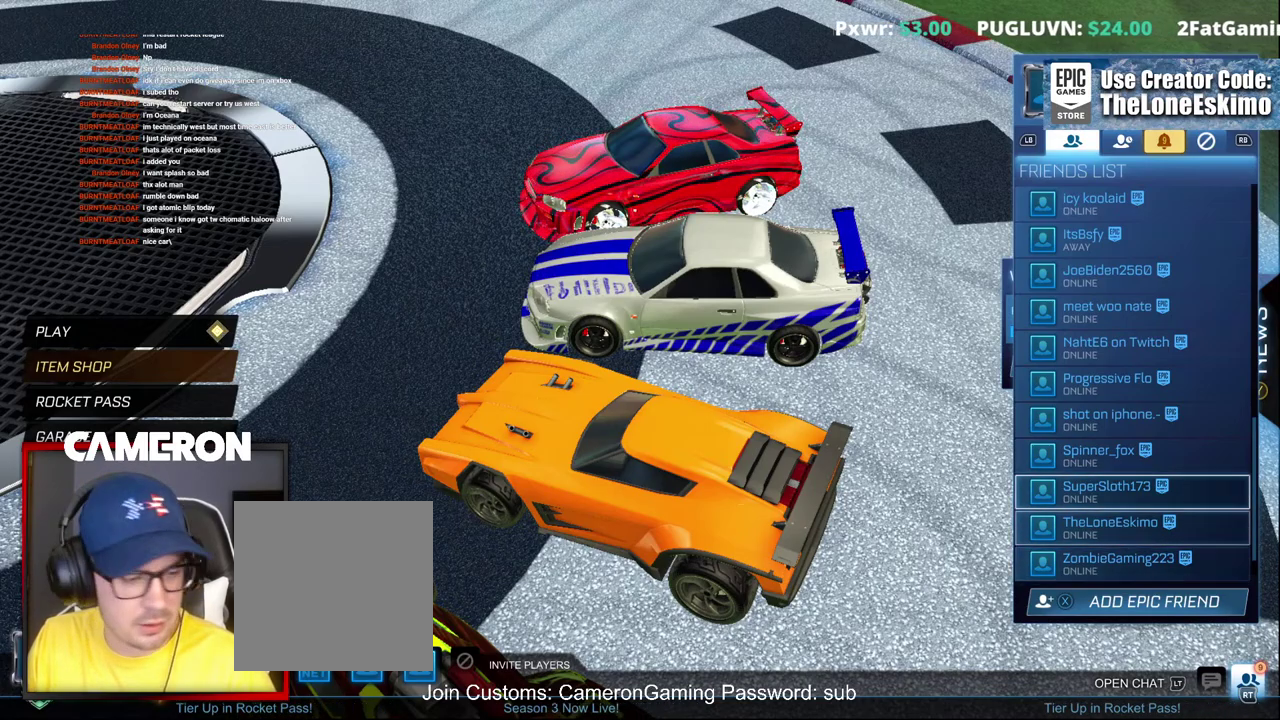
{"buttons": [], "left_stick": "up", "right_stick": "center", "events": []}
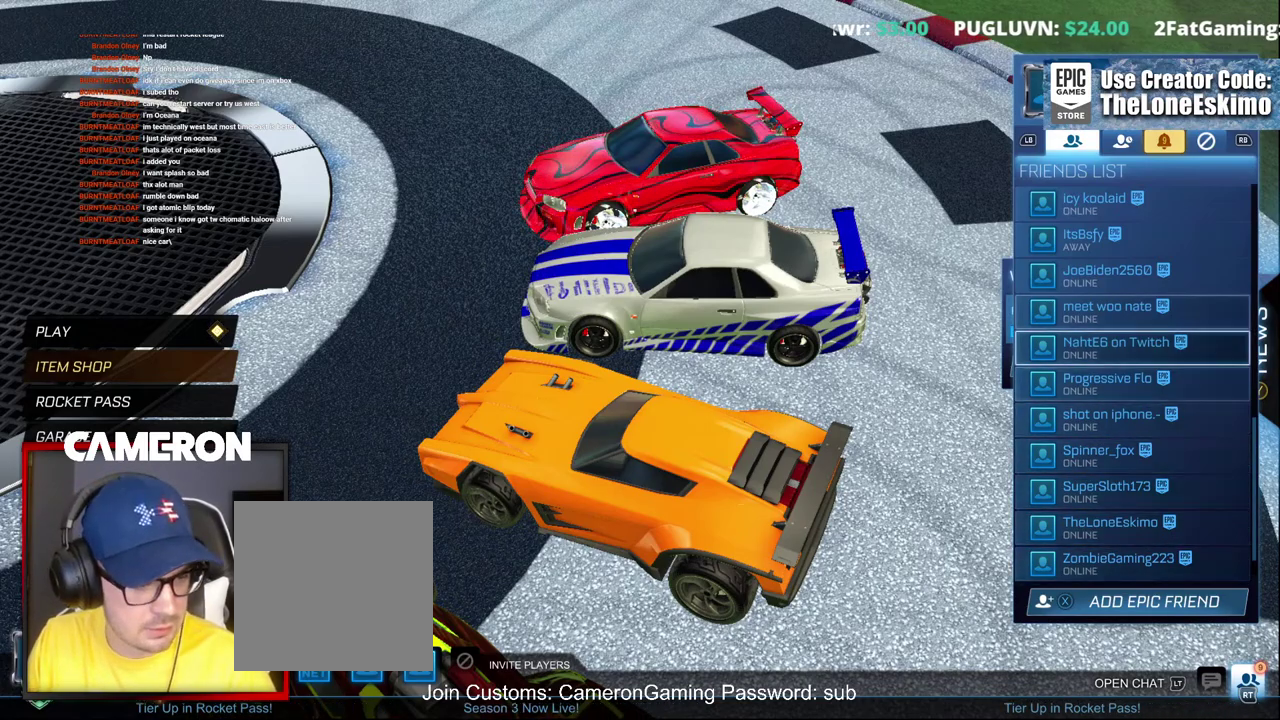
{"buttons": [], "left_stick": "up", "right_stick": "center", "events": []}
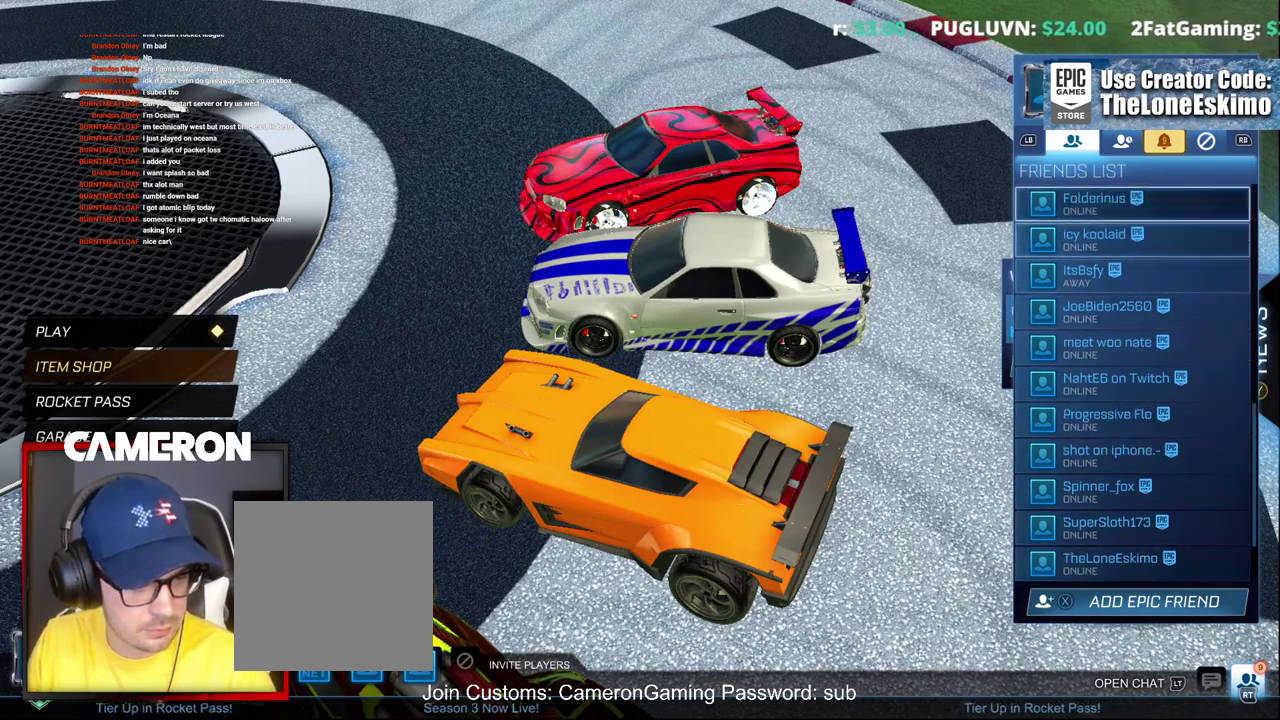
{"buttons": [], "left_stick": "up", "right_stick": "center", "events": []}
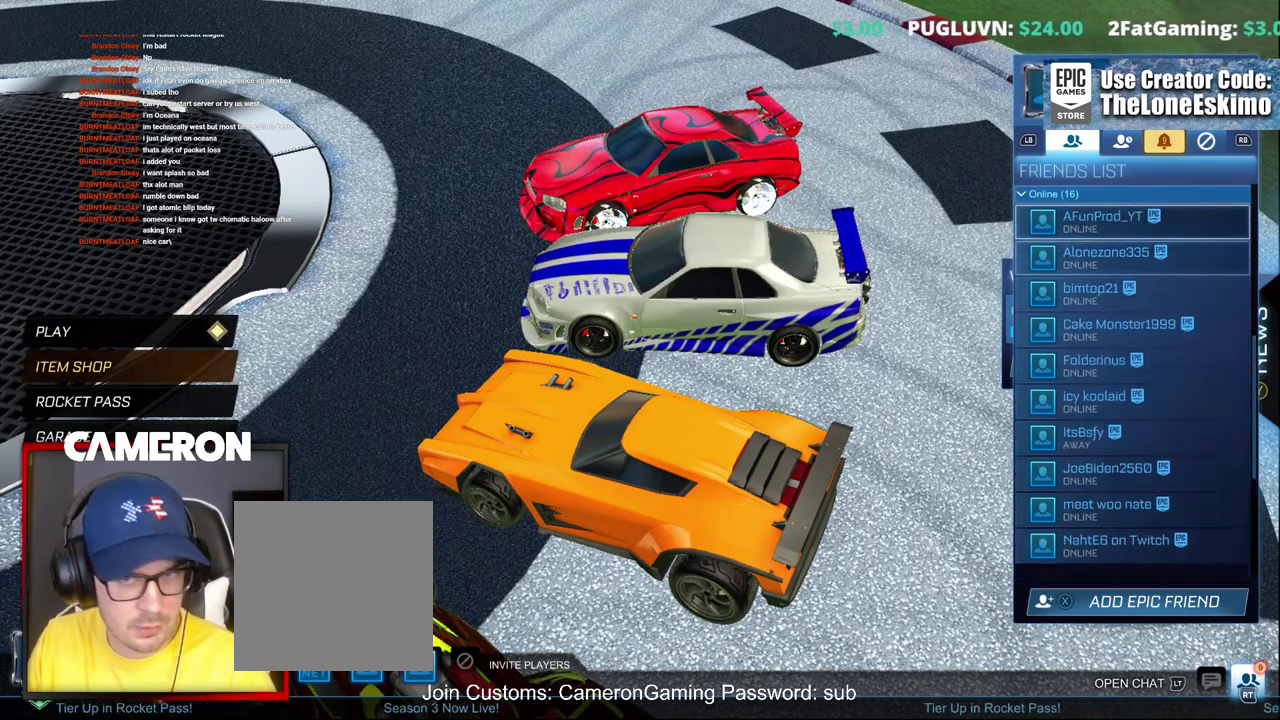
{"buttons": [], "left_stick": "center", "right_stick": "right", "events": [[50, "right_stick", "right"], [300, "left_stick", "center"]]}
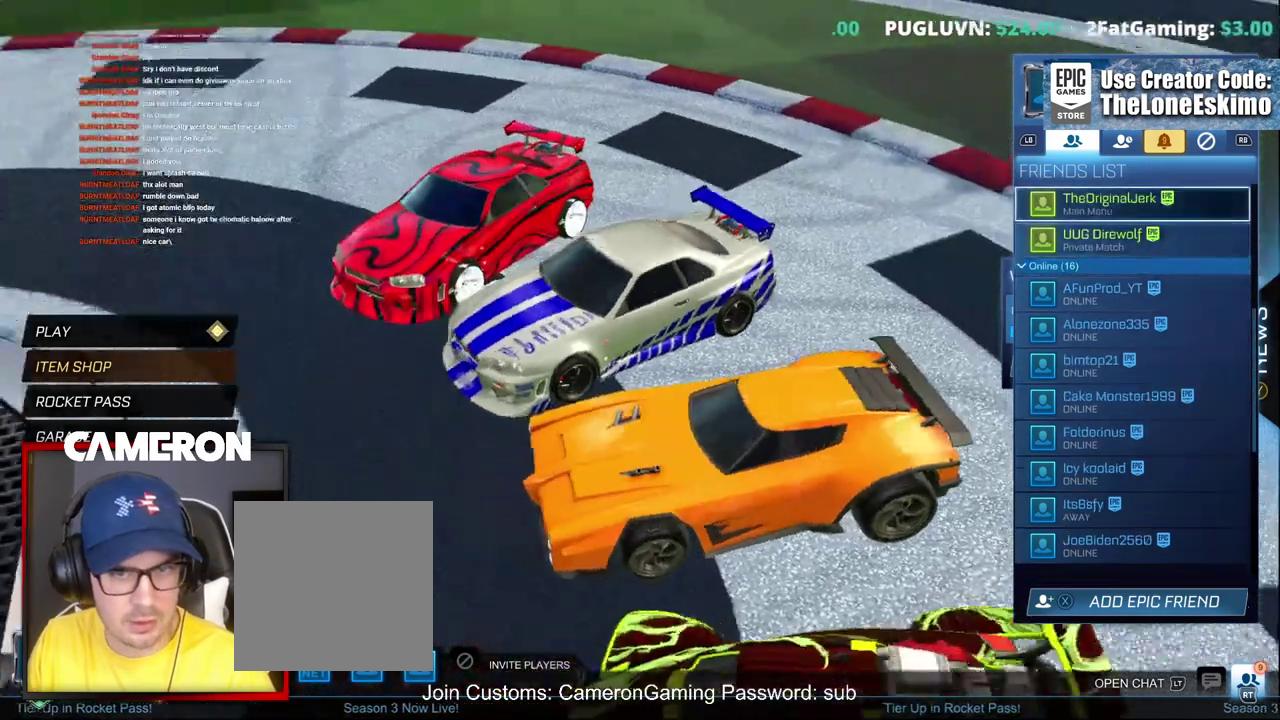
{"buttons": [], "left_stick": "down", "right_stick": "right", "events": [[333, "left_stick", "down"]]}
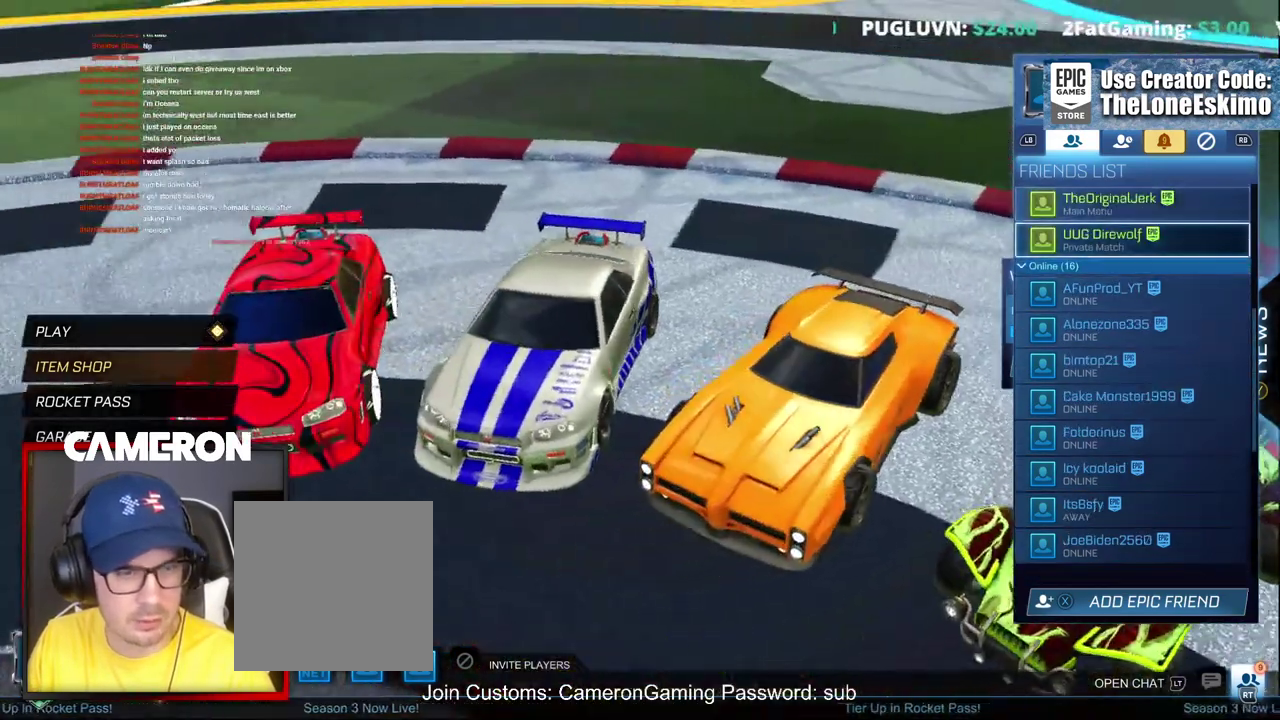
{"buttons": ["B"], "left_stick": "center", "right_stick": "center", "events": [[50, "left_stick", "center"], [100, "left_stick", "down"], [133, "right_stick", "center"], [267, "left_stick", "center"], [433, "B", "down"]]}
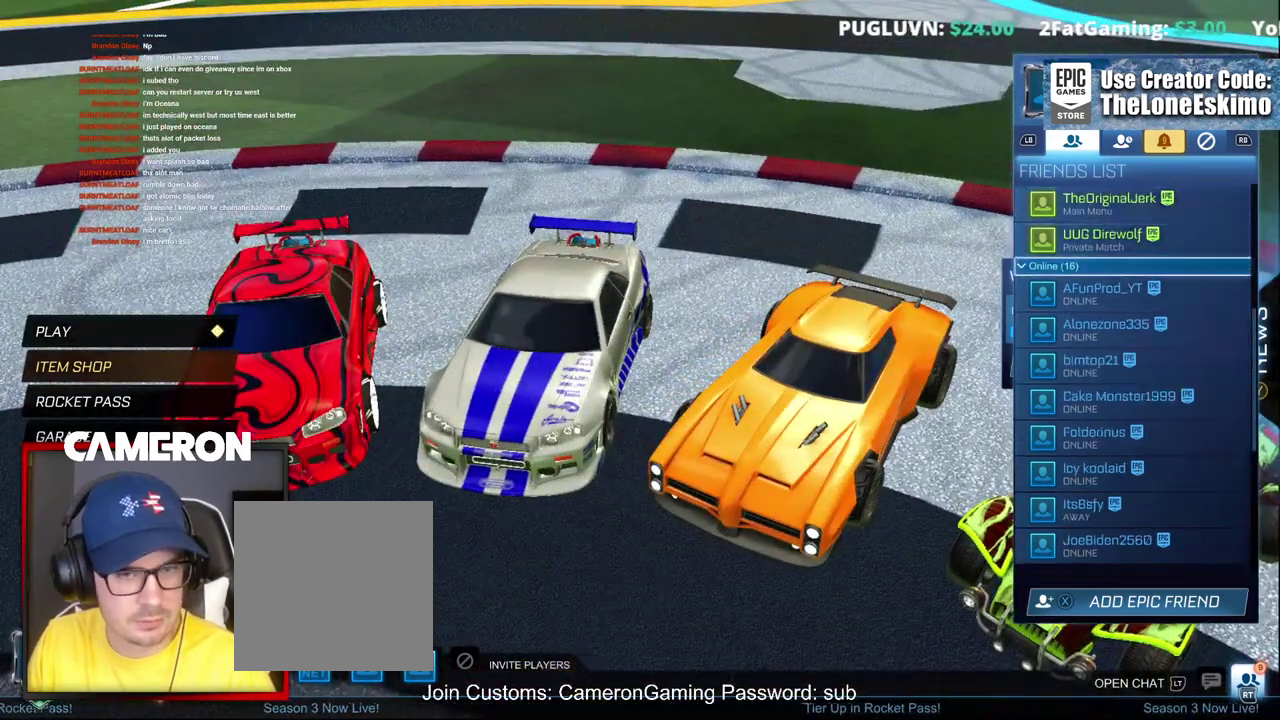
{"buttons": [], "left_stick": "down", "right_stick": "center", "events": [[33, "B", "up"], [233, "left_stick", "down"]]}
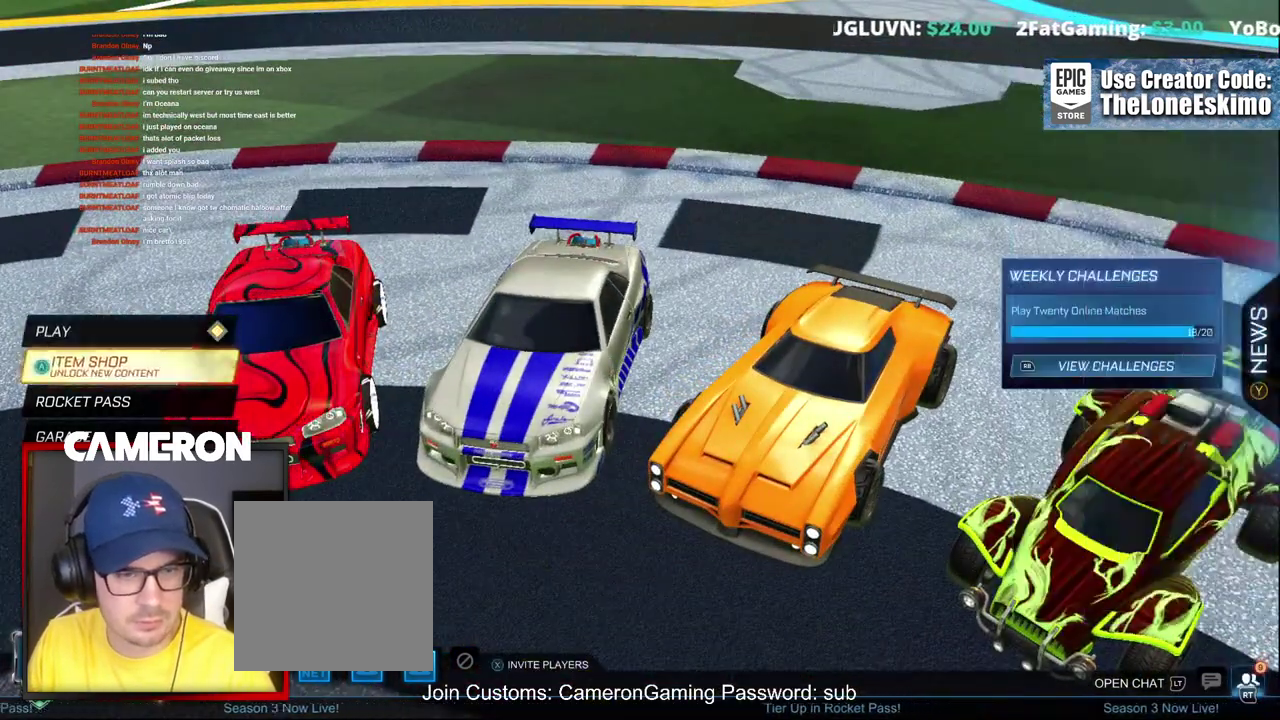
{"buttons": ["A"], "left_stick": "center", "right_stick": "center", "events": [[217, "left_stick", "center"], [283, "left_stick", "down"], [450, "left_stick", "center"], [483, "A", "down"]]}
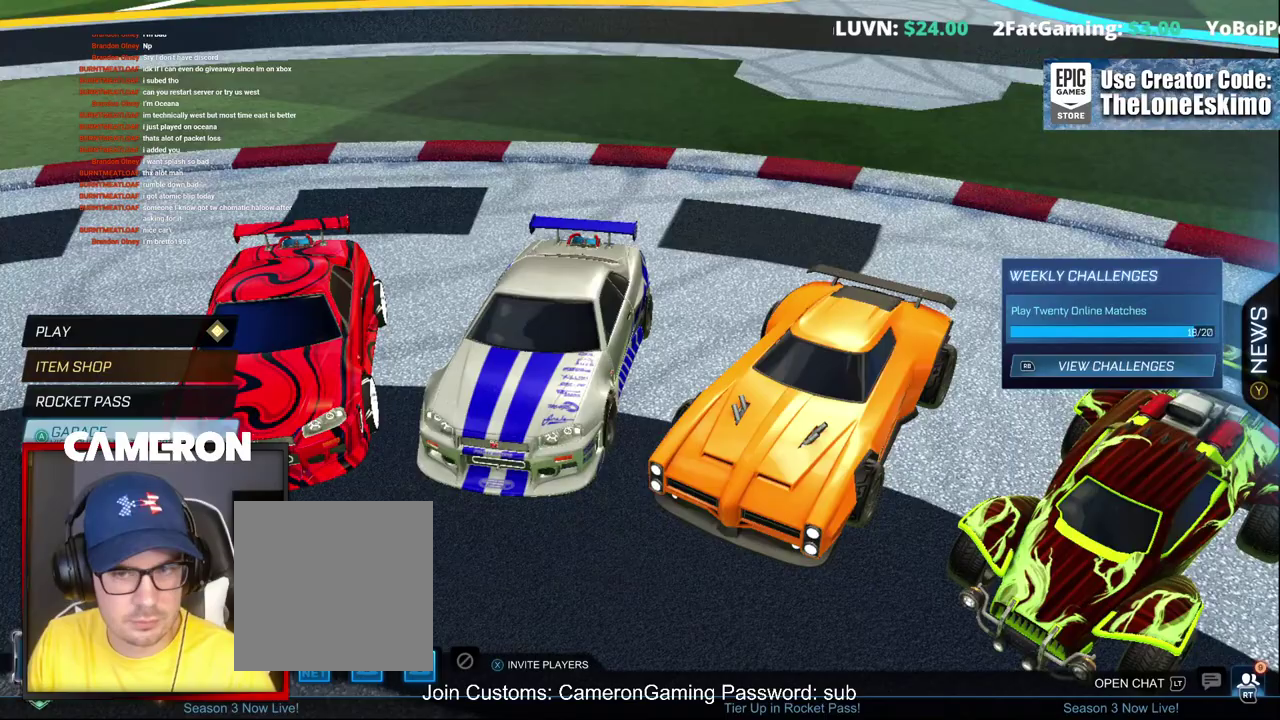
{"buttons": [], "left_stick": "center", "right_stick": "center", "events": [[100, "A", "up"]]}
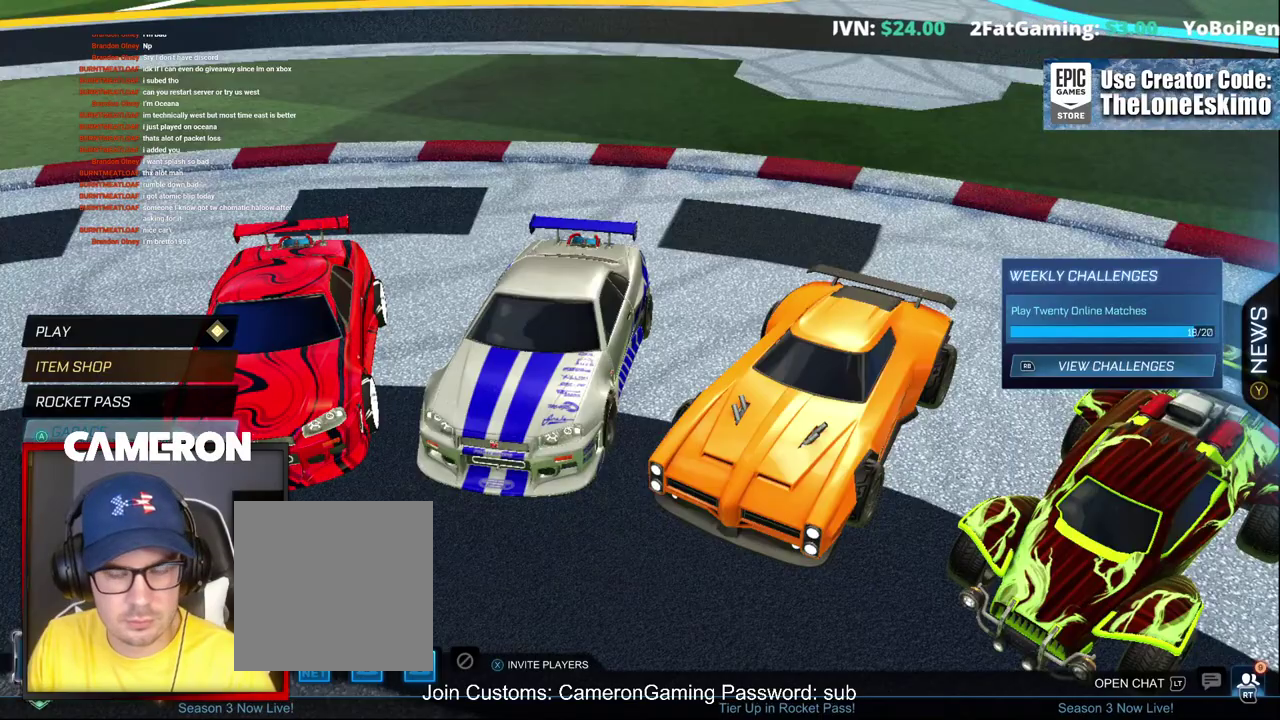
{"buttons": [], "left_stick": "center", "right_stick": "center", "events": []}
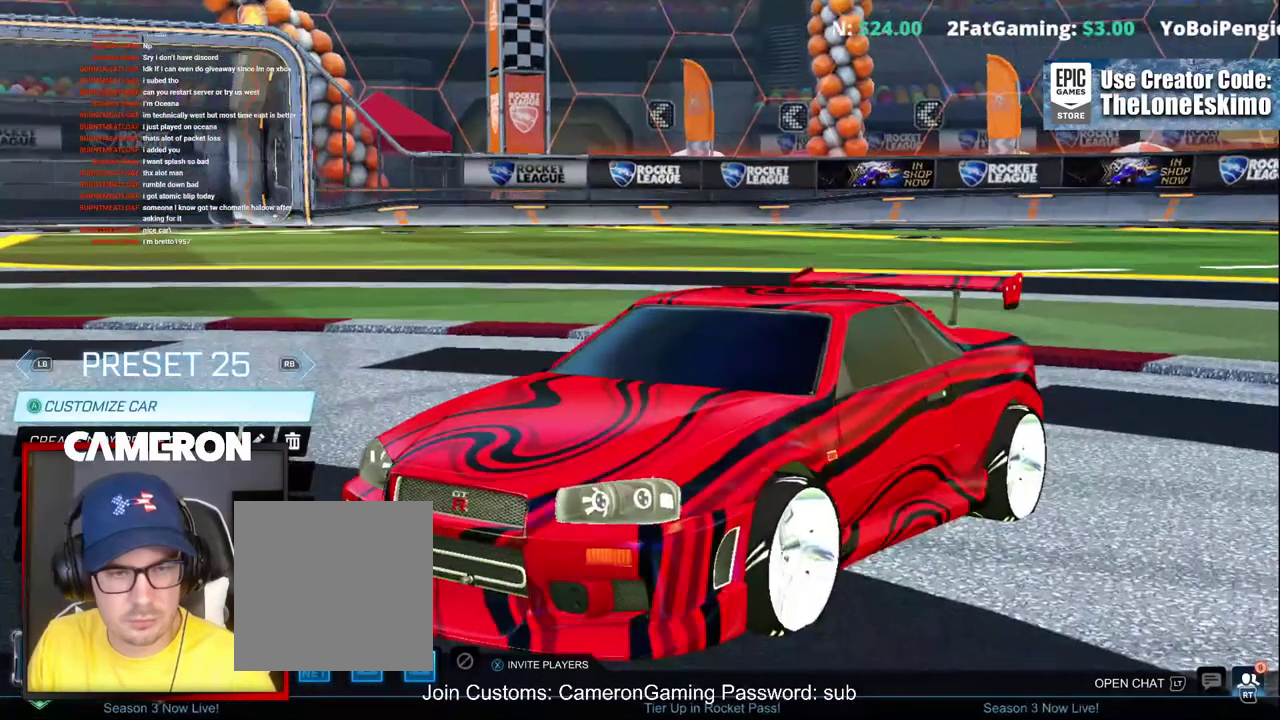
{"buttons": [], "left_stick": "center", "right_stick": "center", "events": []}
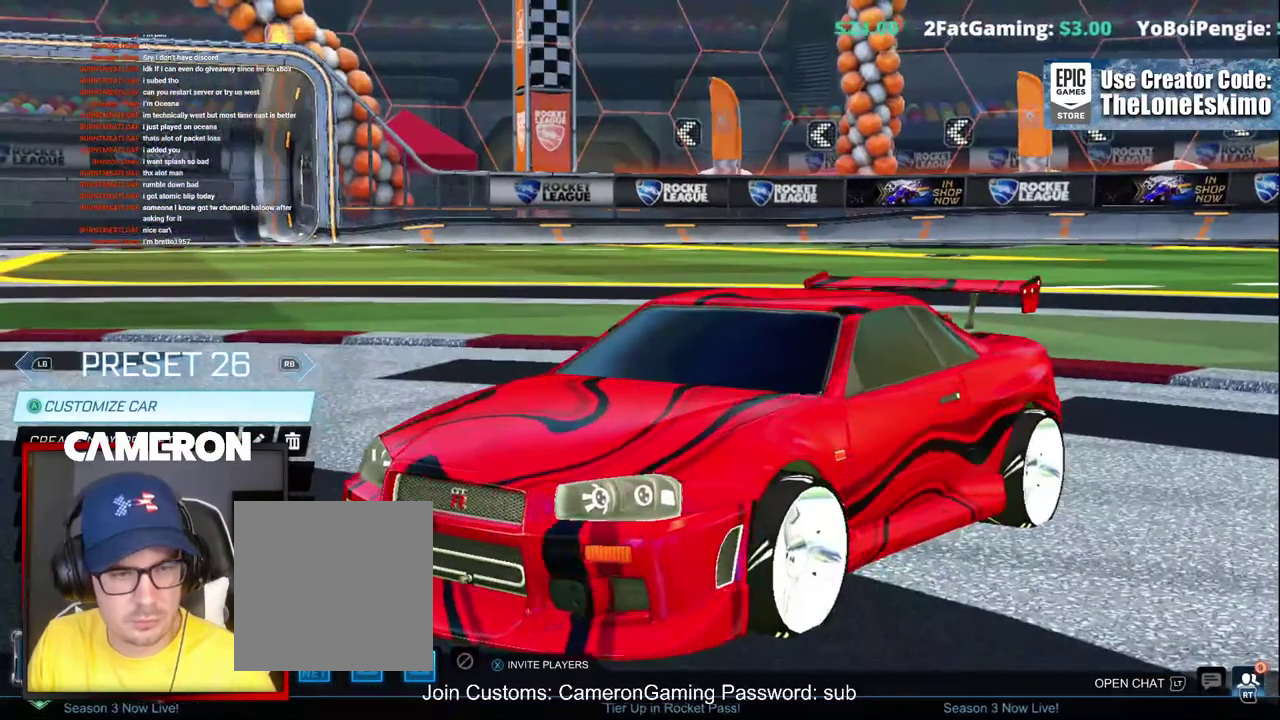
{"buttons": [], "left_stick": "center", "right_stick": "center", "events": []}
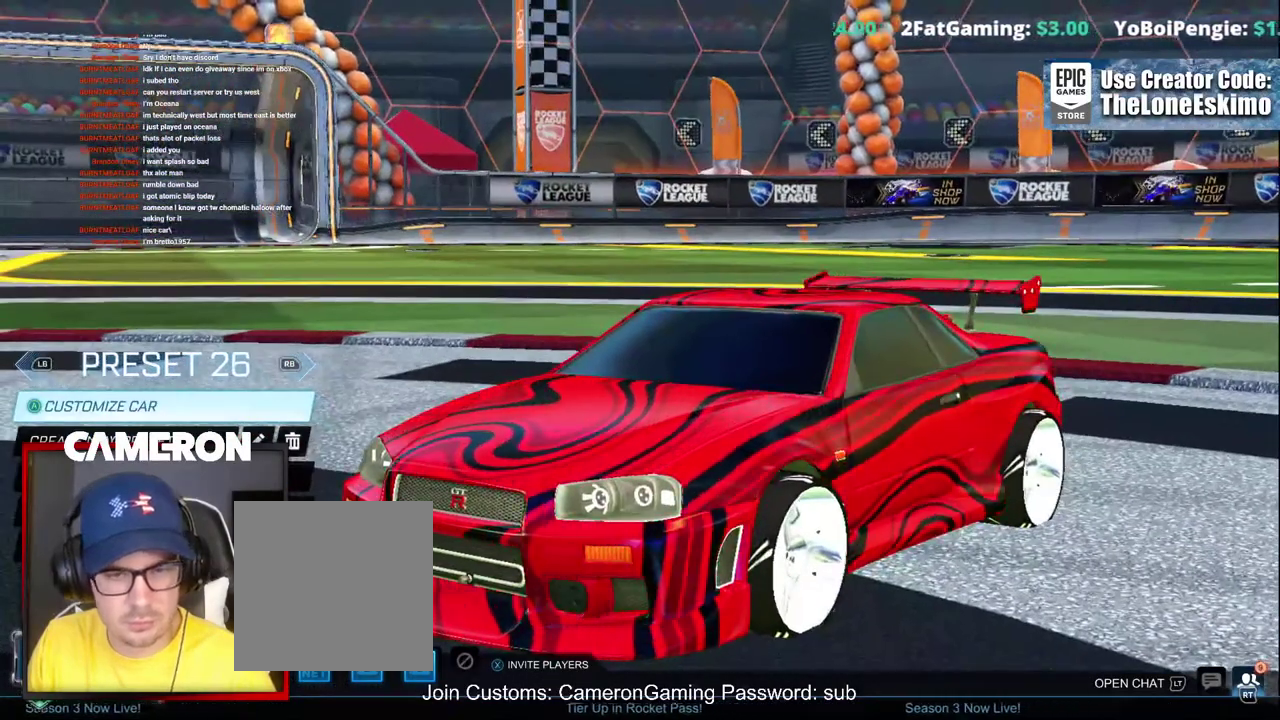
{"buttons": [], "left_stick": "center", "right_stick": "center", "events": []}
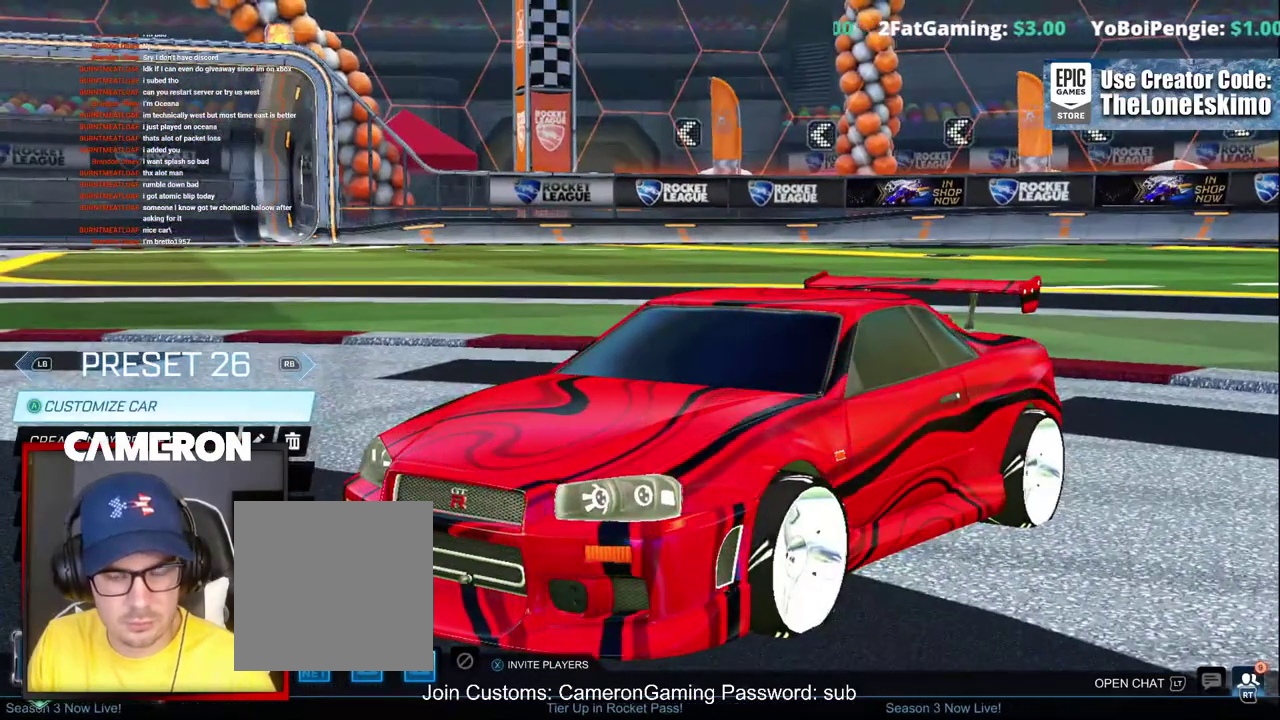
{"buttons": [], "left_stick": "center", "right_stick": "center", "events": []}
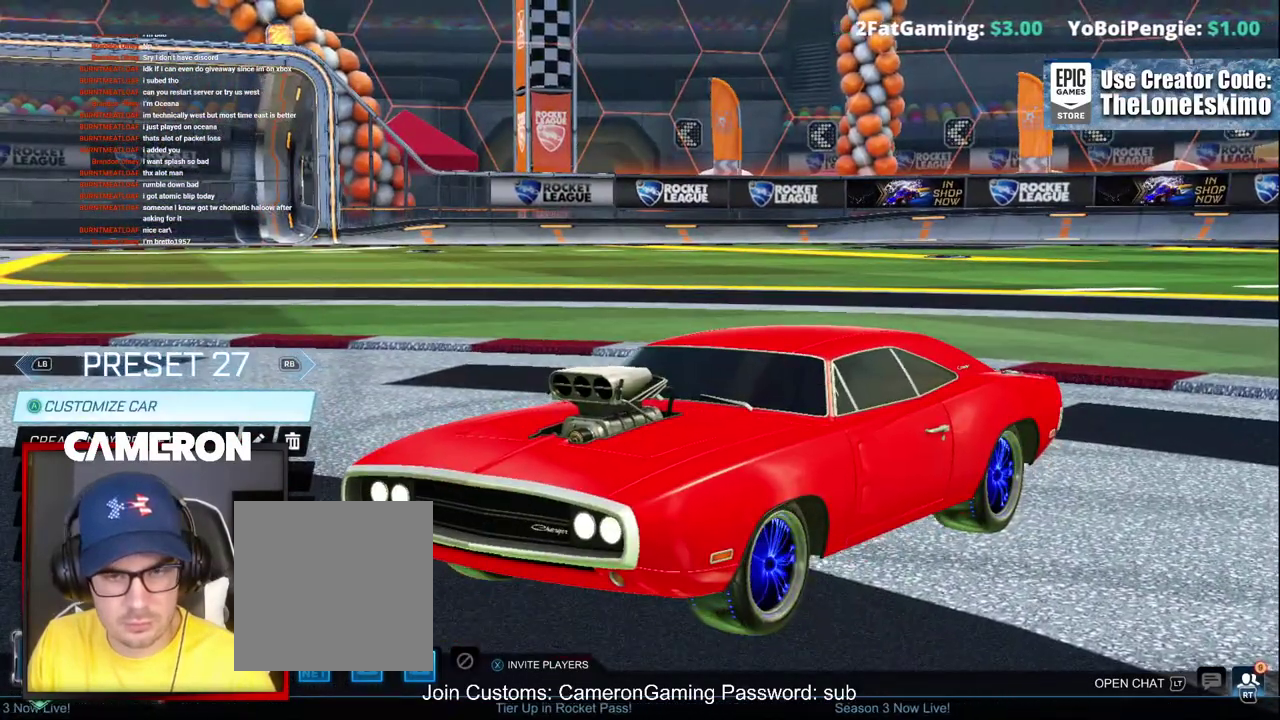
{"buttons": [], "left_stick": "center", "right_stick": "down-left", "events": [[317, "right_stick", "down-left"]]}
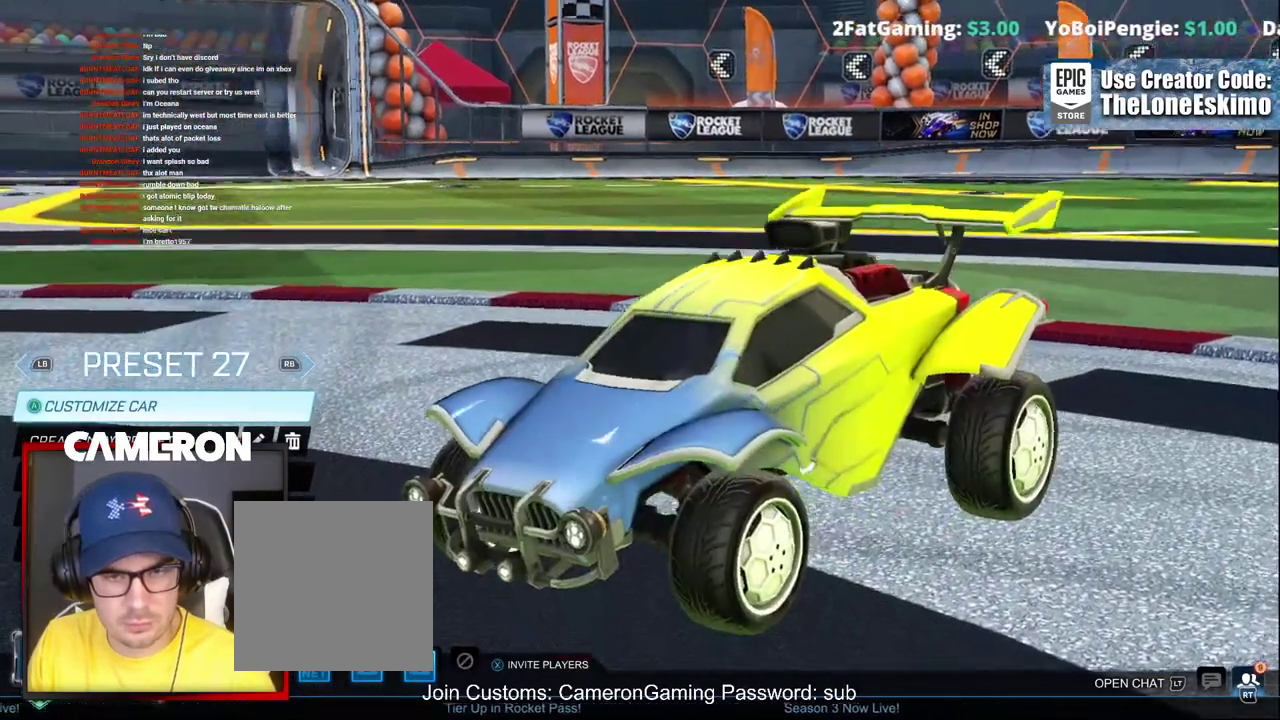
{"buttons": [], "left_stick": "center", "right_stick": "down-left", "events": []}
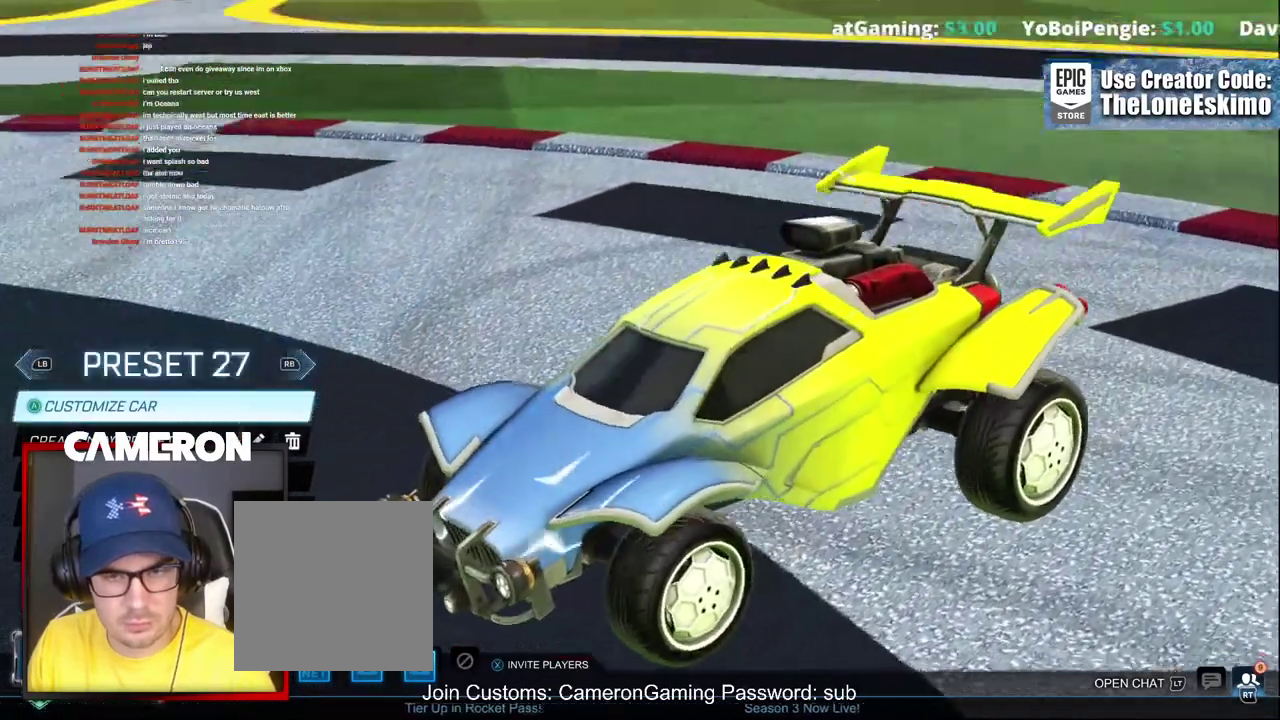
{"buttons": [], "left_stick": "center", "right_stick": "down-left"}
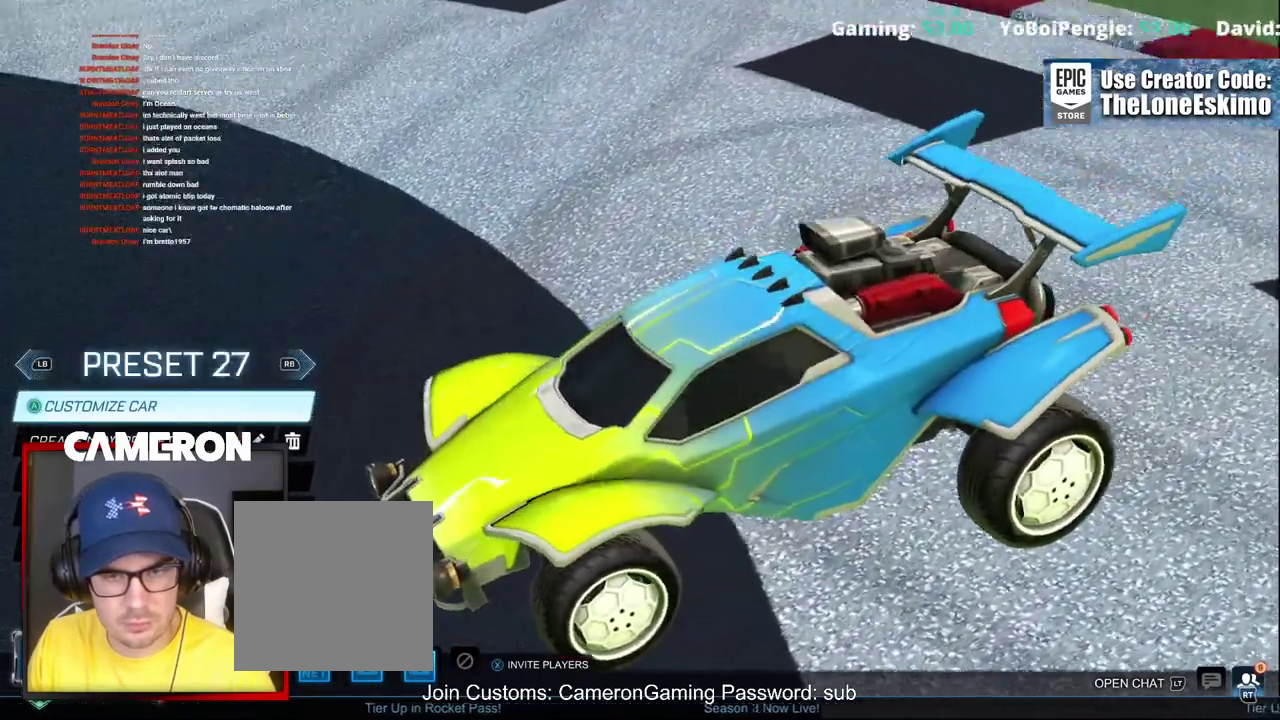
{"buttons": [], "left_stick": "center", "right_stick": "down-left"}